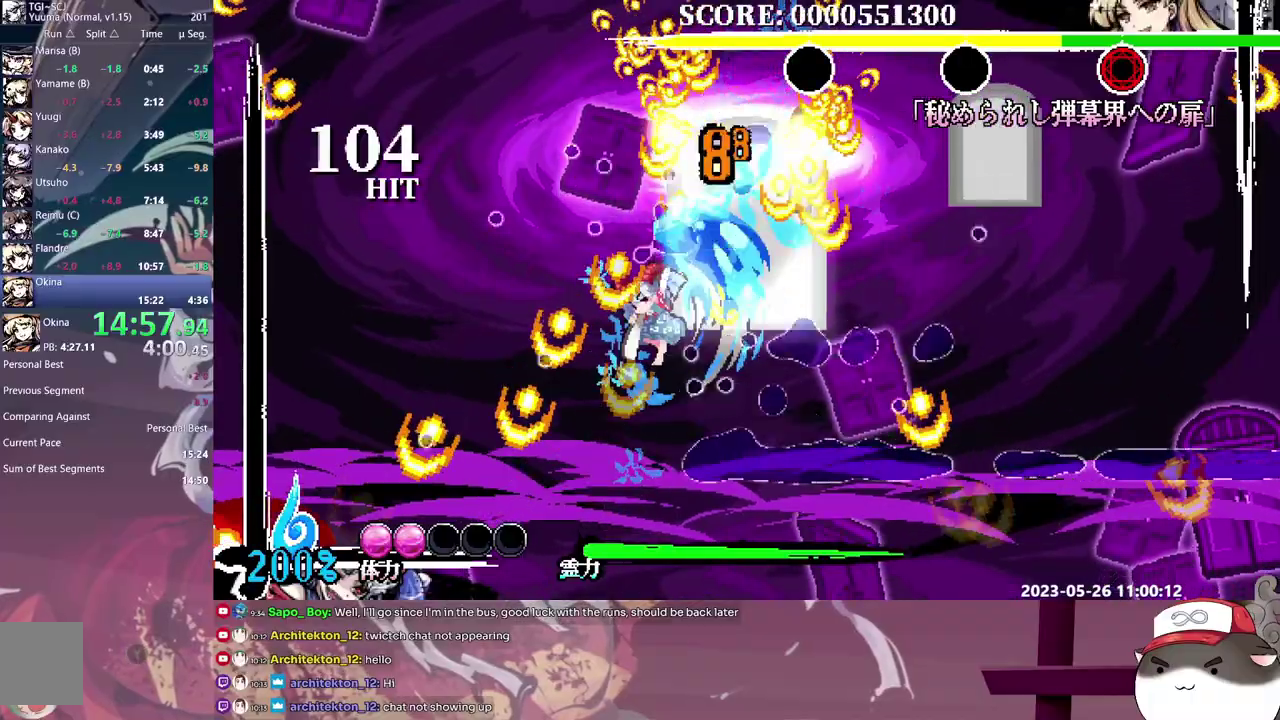
Gameplay with a controller; each line is a JSON object with the inputs held at the frame after it. "events" lists button and stick changes between this image and that frame as [ms after this image, input, new state], when the widget could be followed in between. Not read: DPAD_DOWN DPAD_UP L3 R3.
{"buttons": [], "events": [[467, "DPAD_RIGHT", "up"]]}
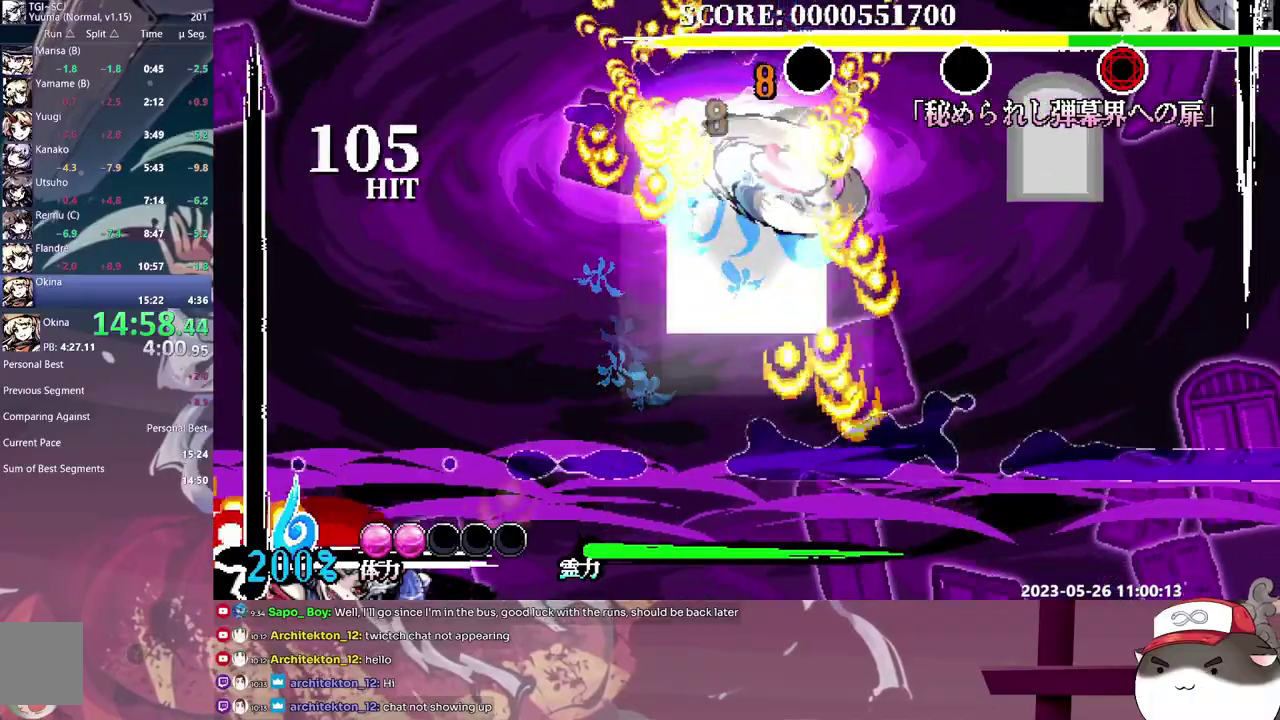
{"buttons": [], "events": [[17, "DPAD_LEFT", "down"], [300, "DPAD_LEFT", "up"]]}
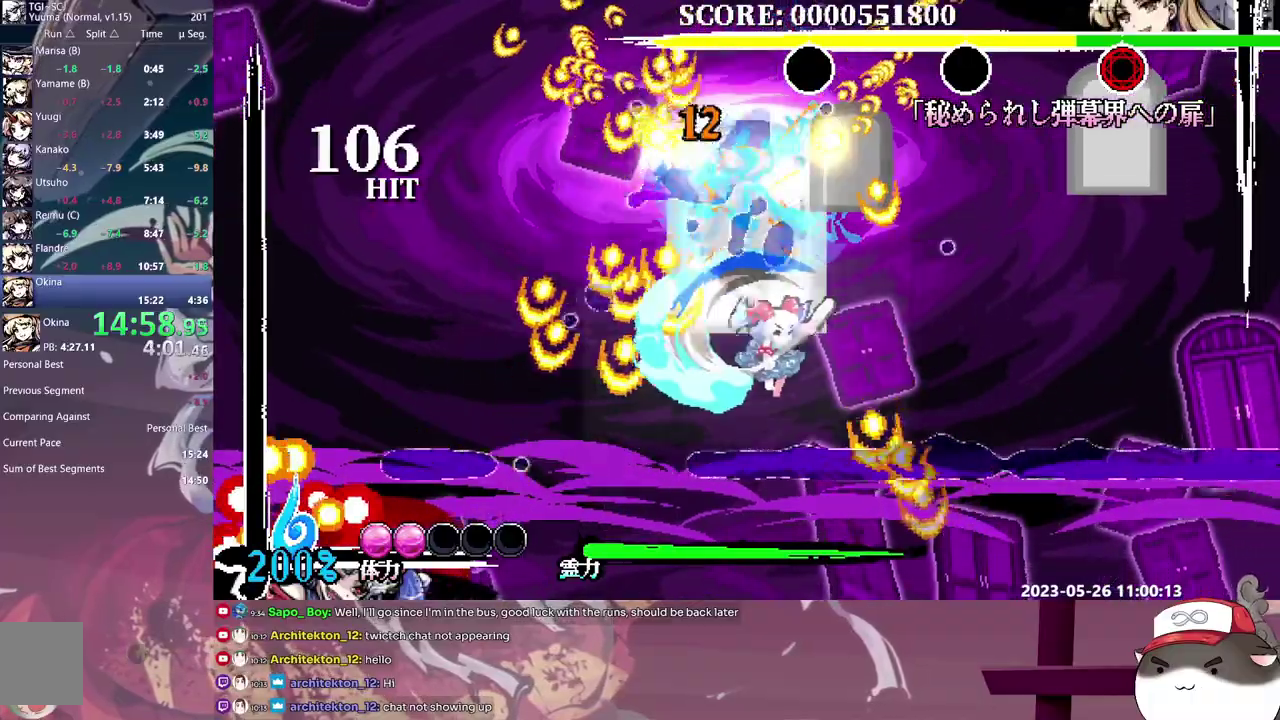
{"buttons": [], "events": []}
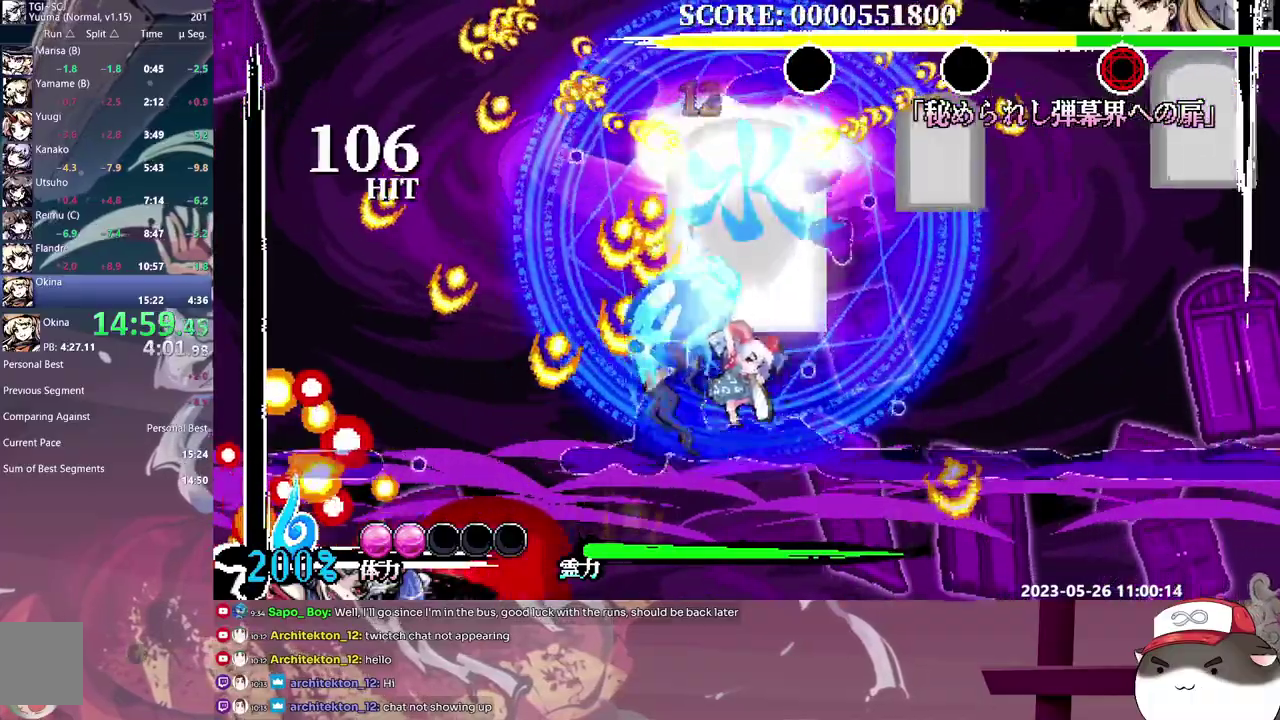
{"buttons": [], "events": []}
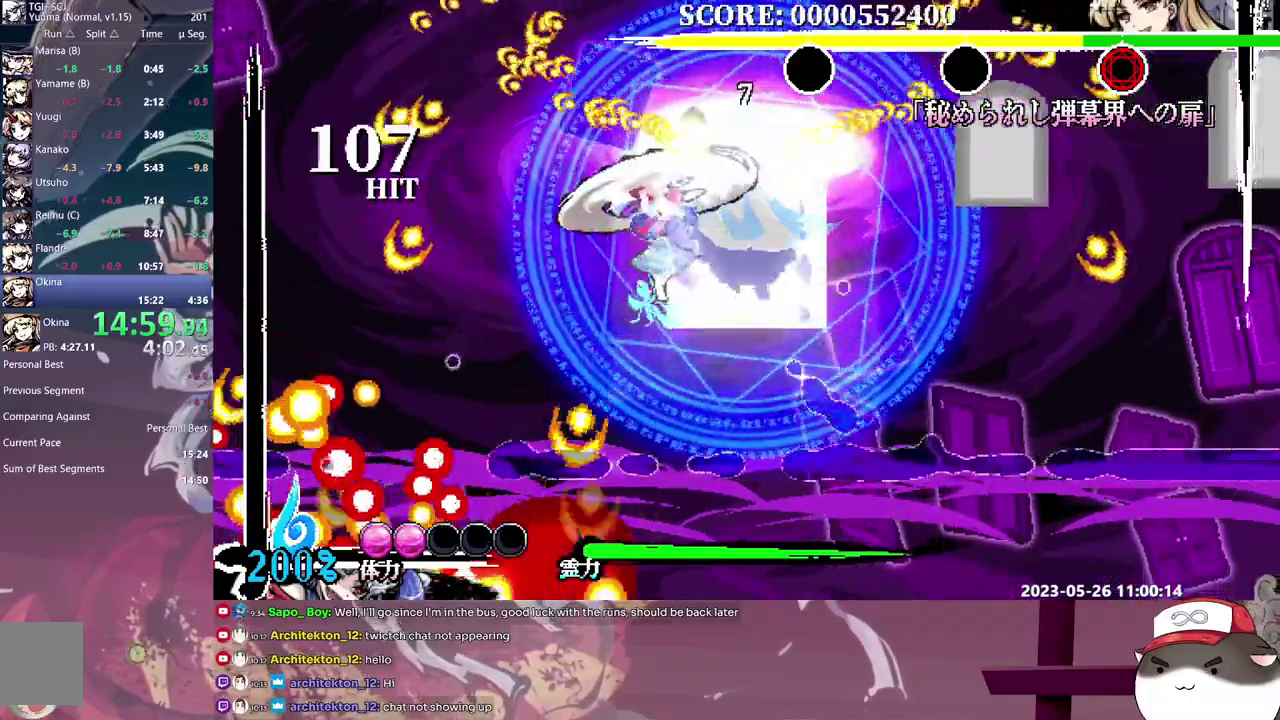
{"buttons": [], "events": [[217, "DPAD_RIGHT", "down"], [317, "DPAD_RIGHT", "up"]]}
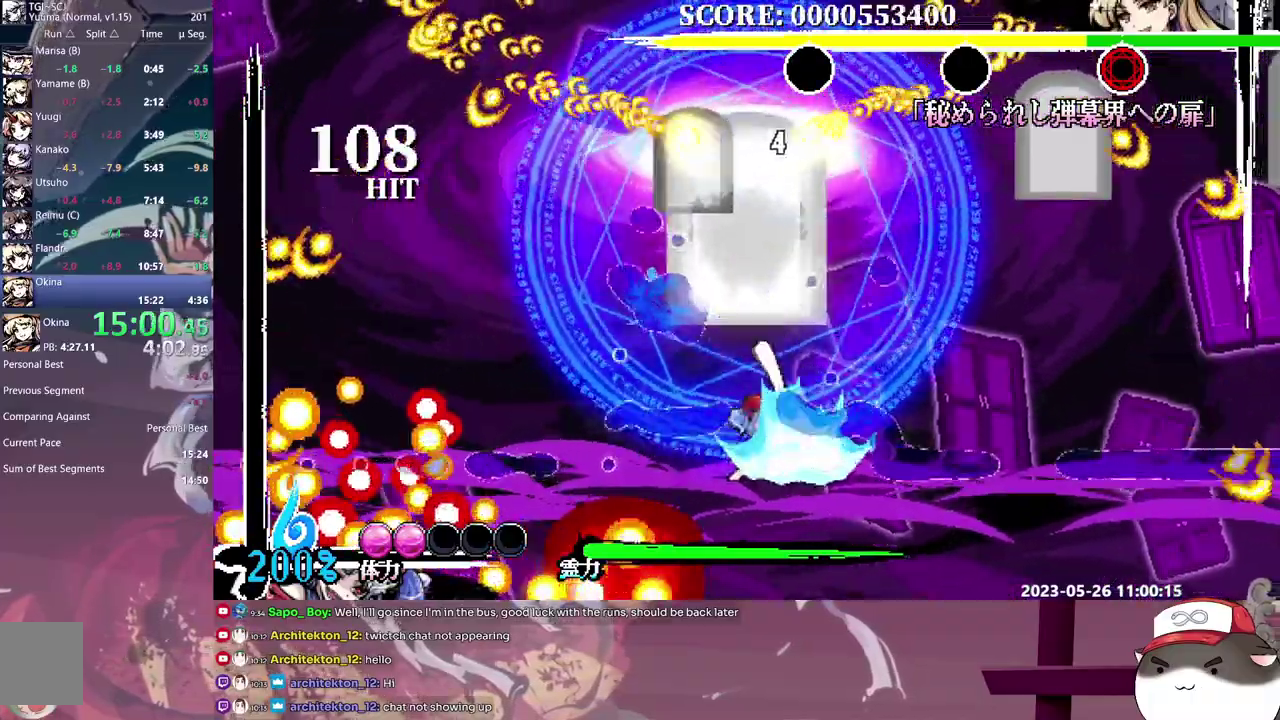
{"buttons": [], "events": []}
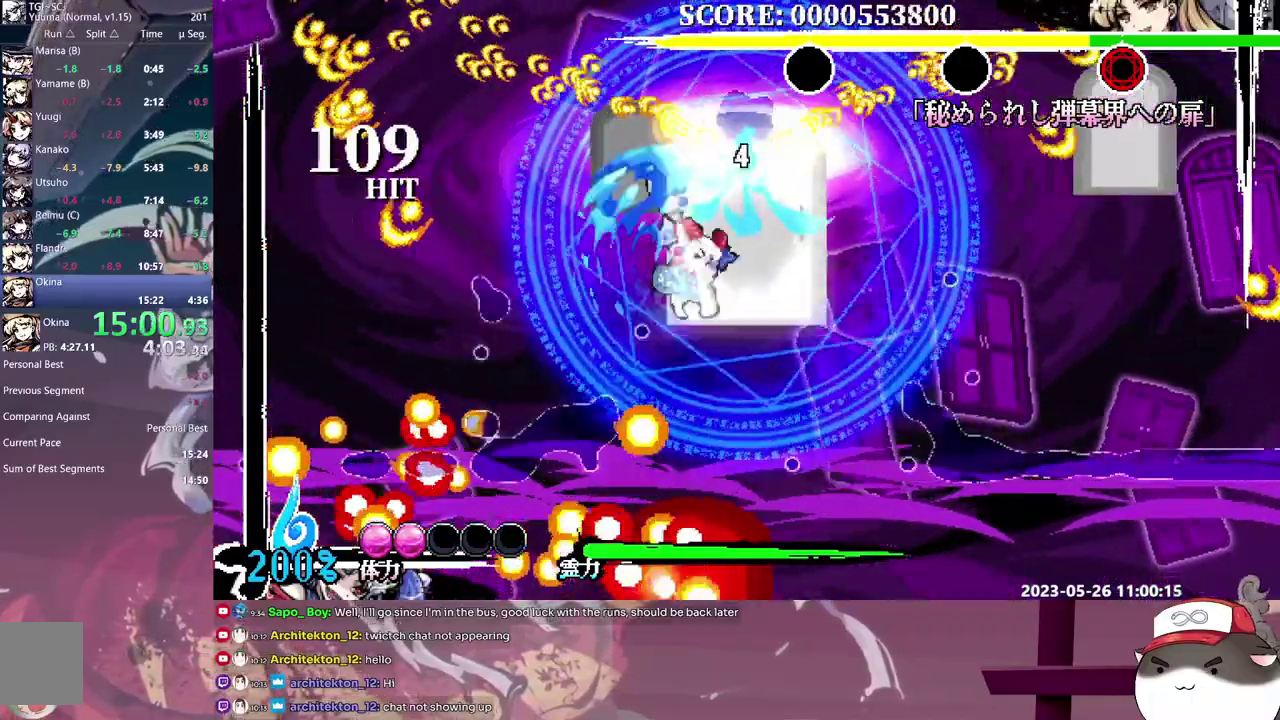
{"buttons": [], "events": [[67, "DPAD_RIGHT", "down"], [450, "DPAD_RIGHT", "up"]]}
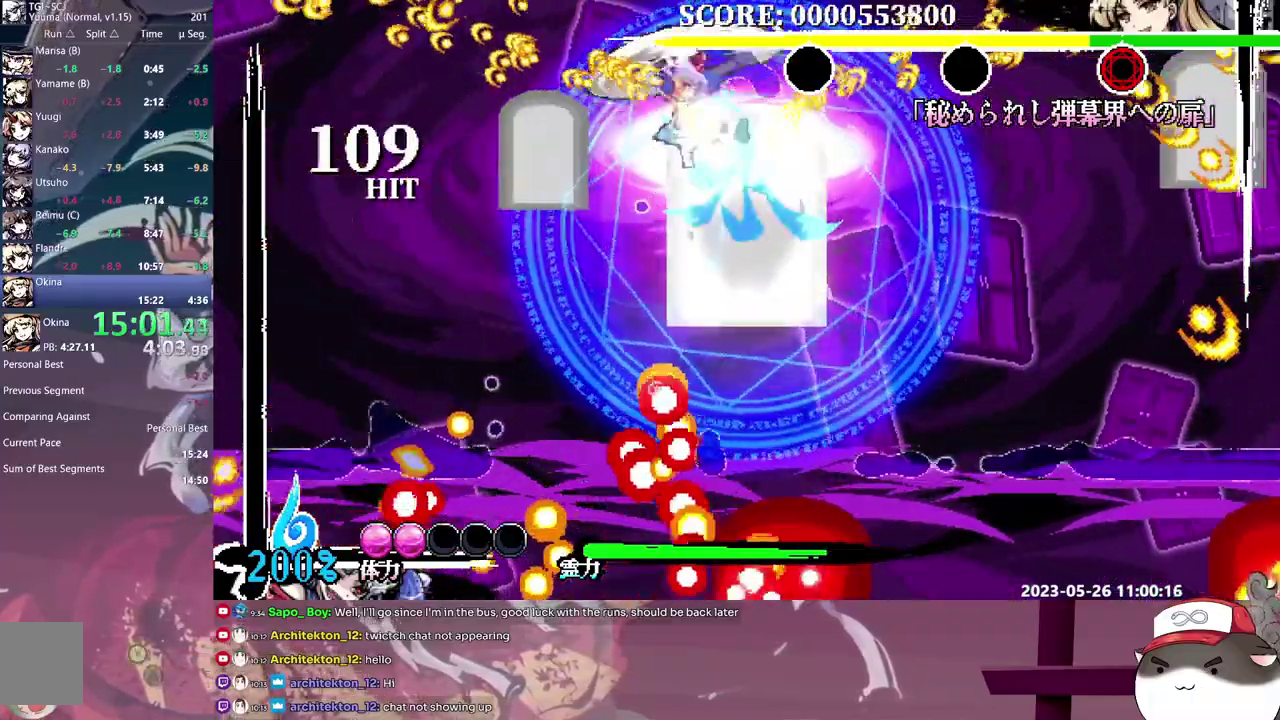
{"buttons": [], "events": []}
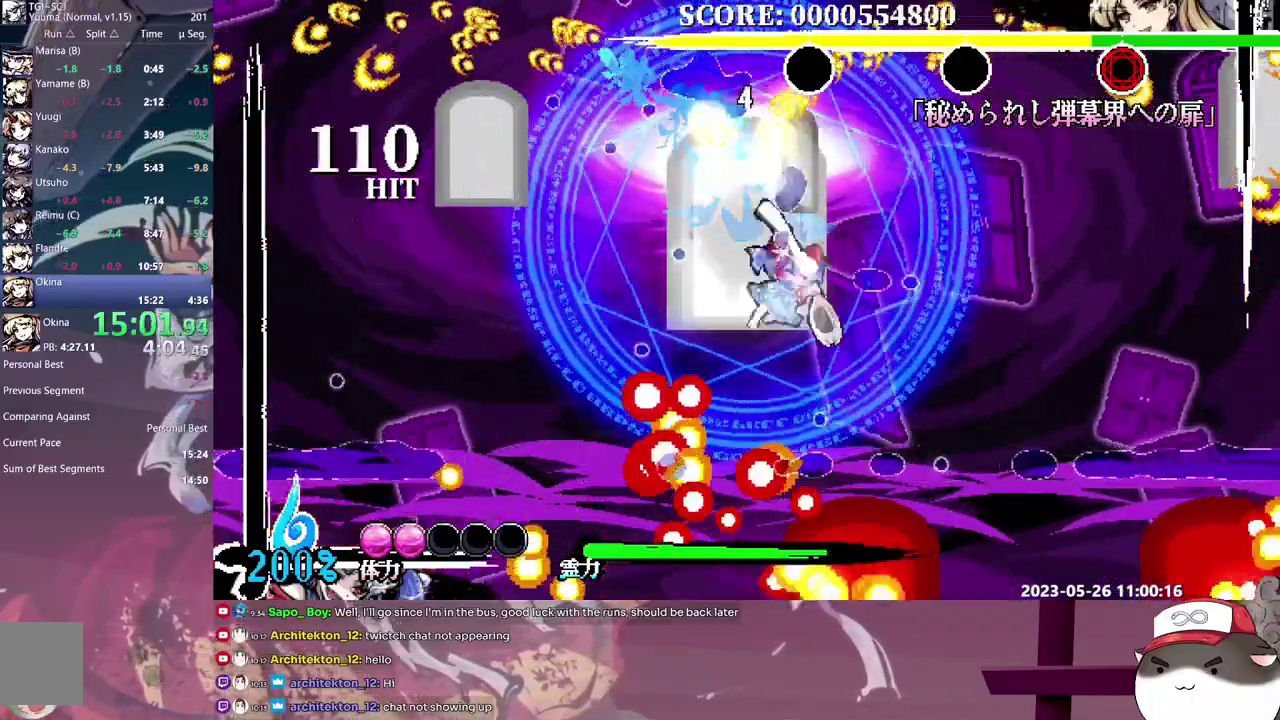
{"buttons": ["DPAD_LEFT"], "events": [[483, "DPAD_LEFT", "down"]]}
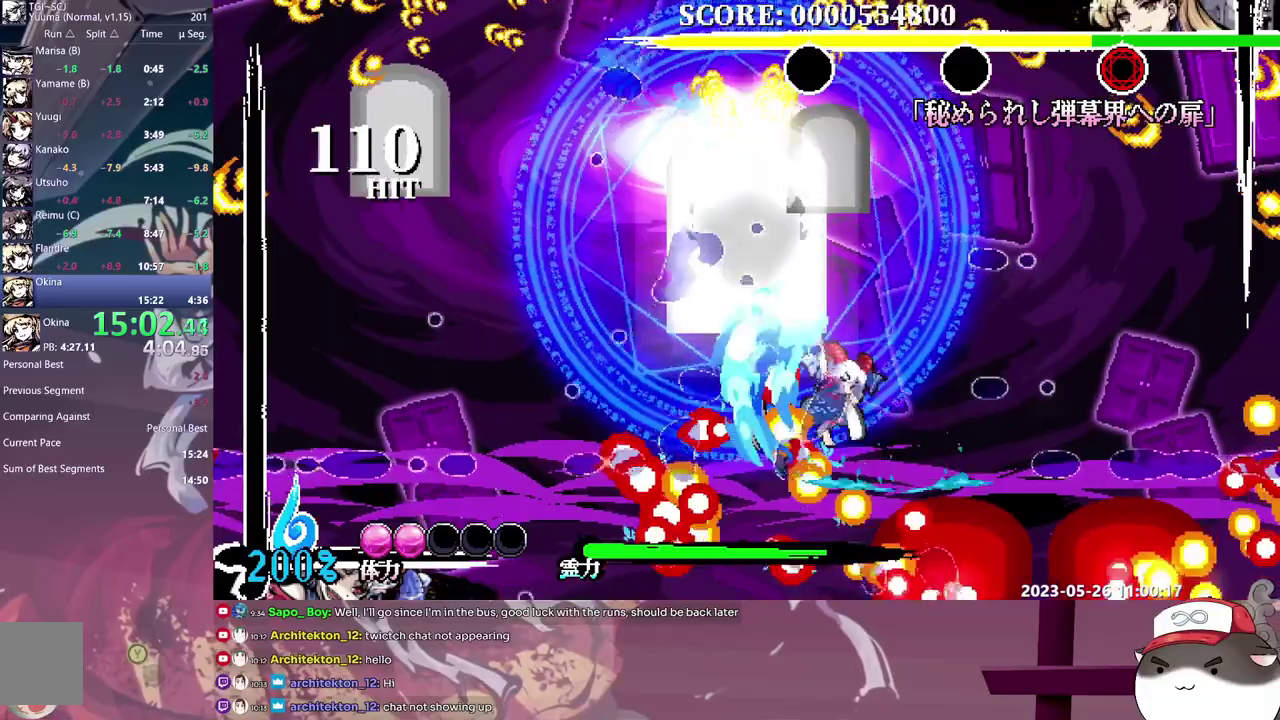
{"buttons": [], "events": [[33, "DPAD_LEFT", "up"]]}
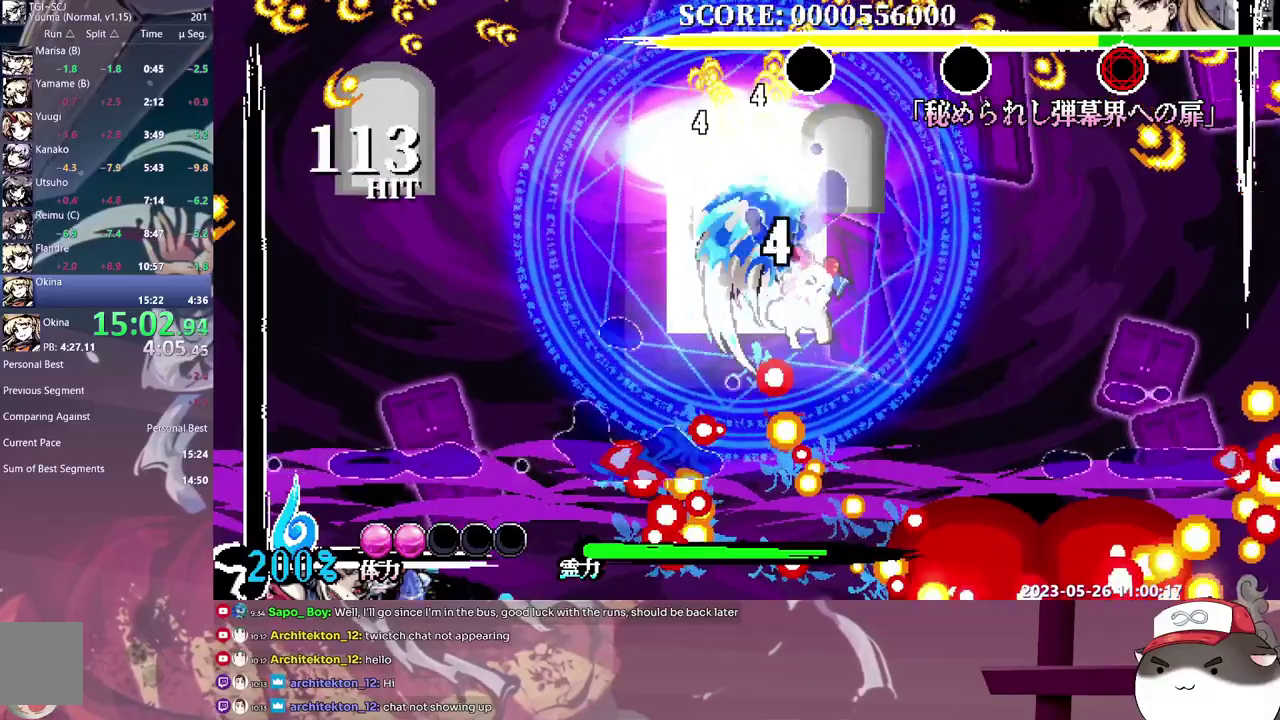
{"buttons": ["DPAD_LEFT"], "events": [[250, "DPAD_LEFT", "down"]]}
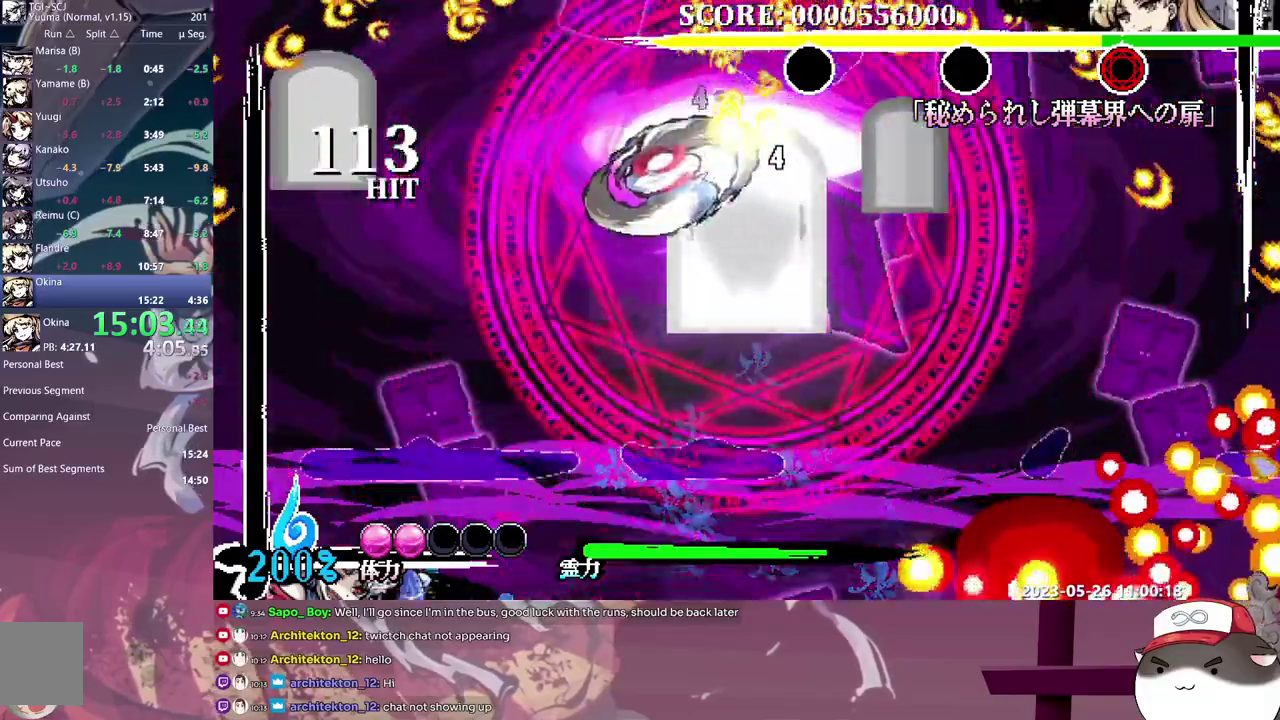
{"buttons": [], "events": [[100, "DPAD_LEFT", "up"]]}
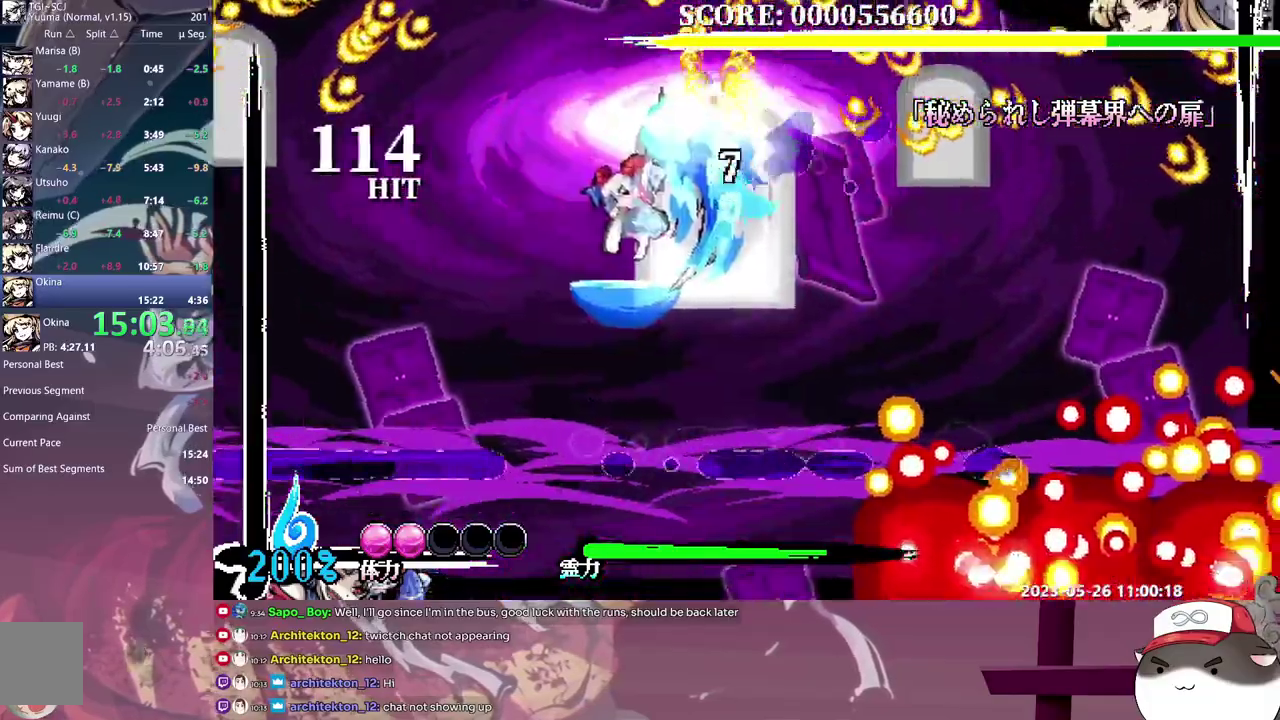
{"buttons": [], "events": [[150, "DPAD_RIGHT", "down"], [250, "DPAD_RIGHT", "up"]]}
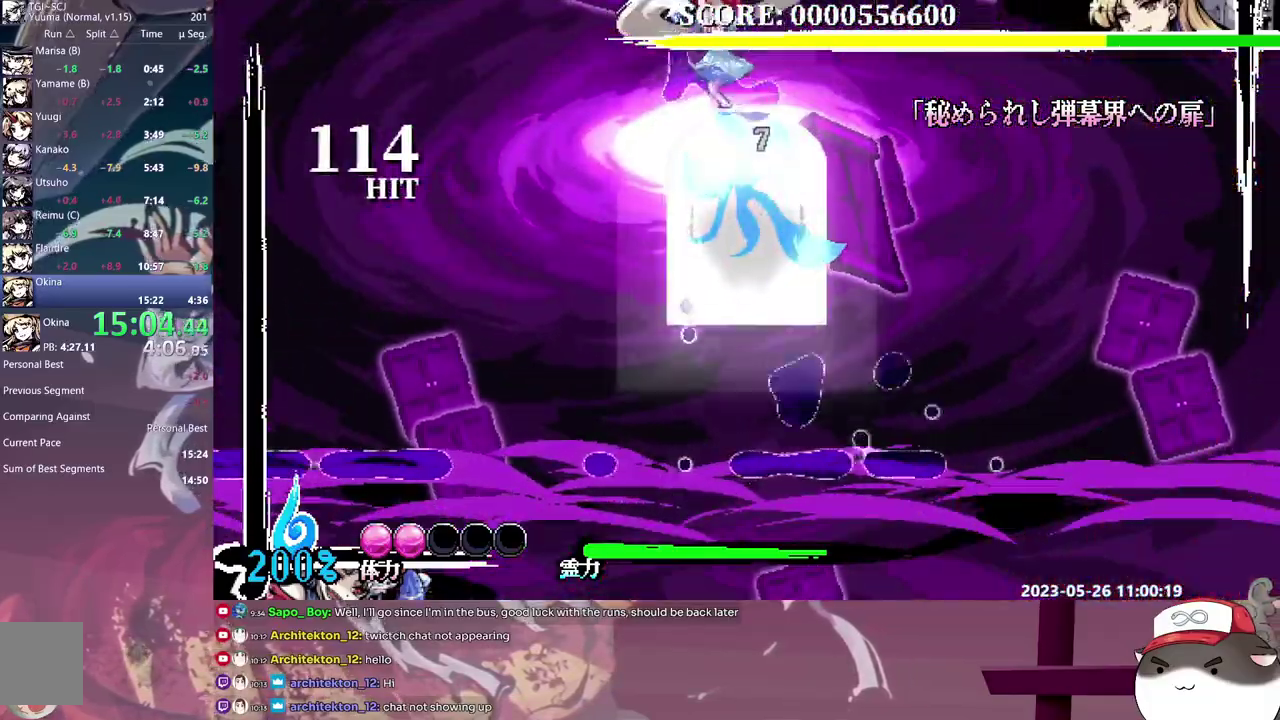
{"buttons": [], "events": [[183, "DPAD_LEFT", "down"], [233, "DPAD_LEFT", "up"]]}
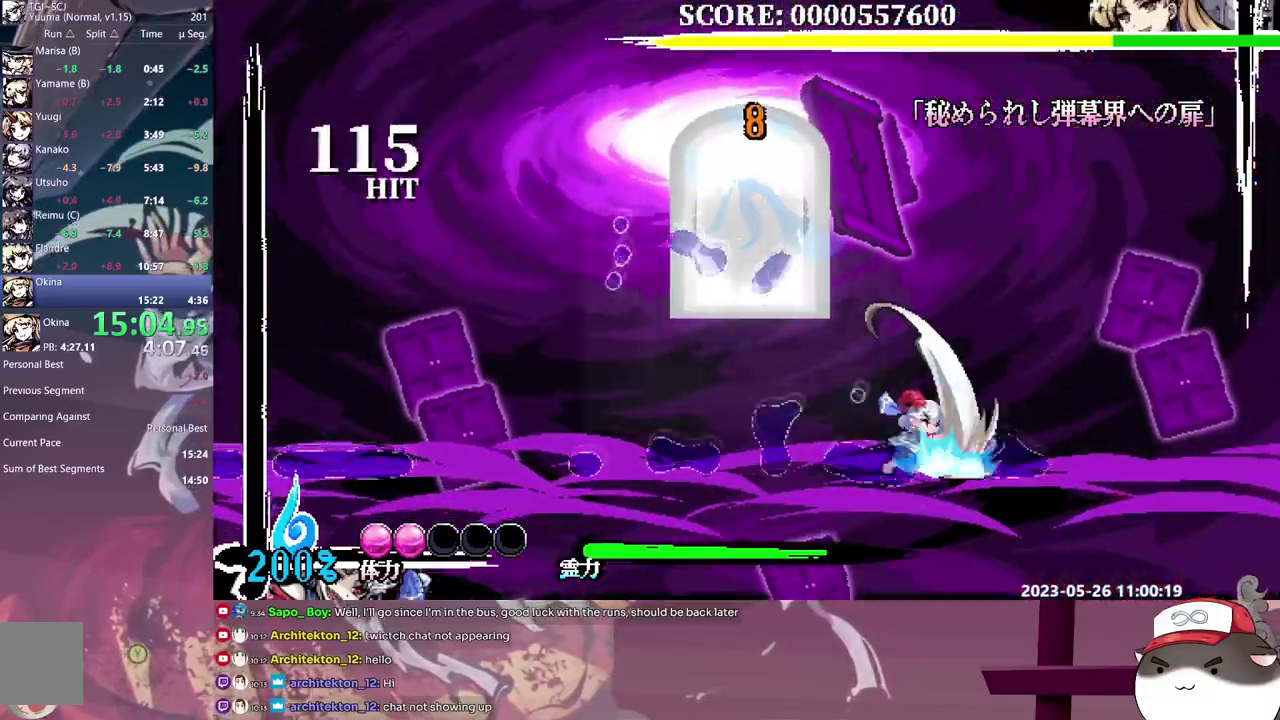
{"buttons": [], "events": []}
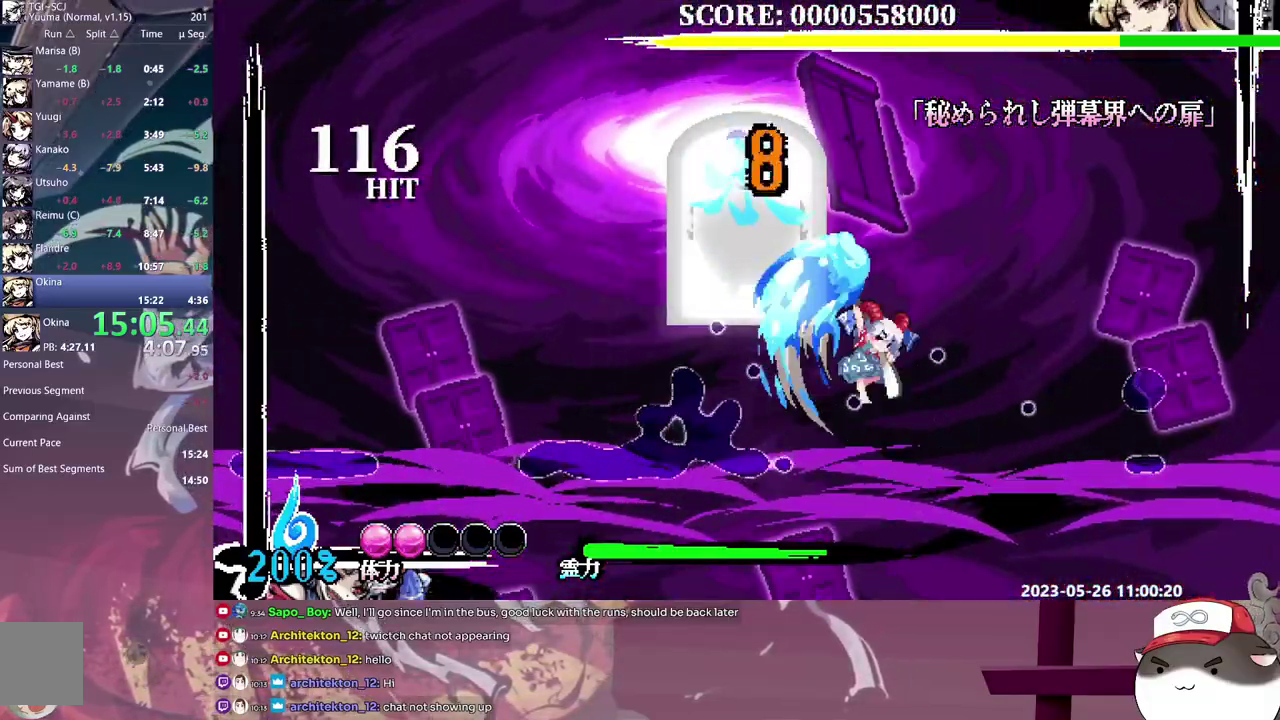
{"buttons": ["DPAD_LEFT"], "events": [[267, "DPAD_LEFT", "down"]]}
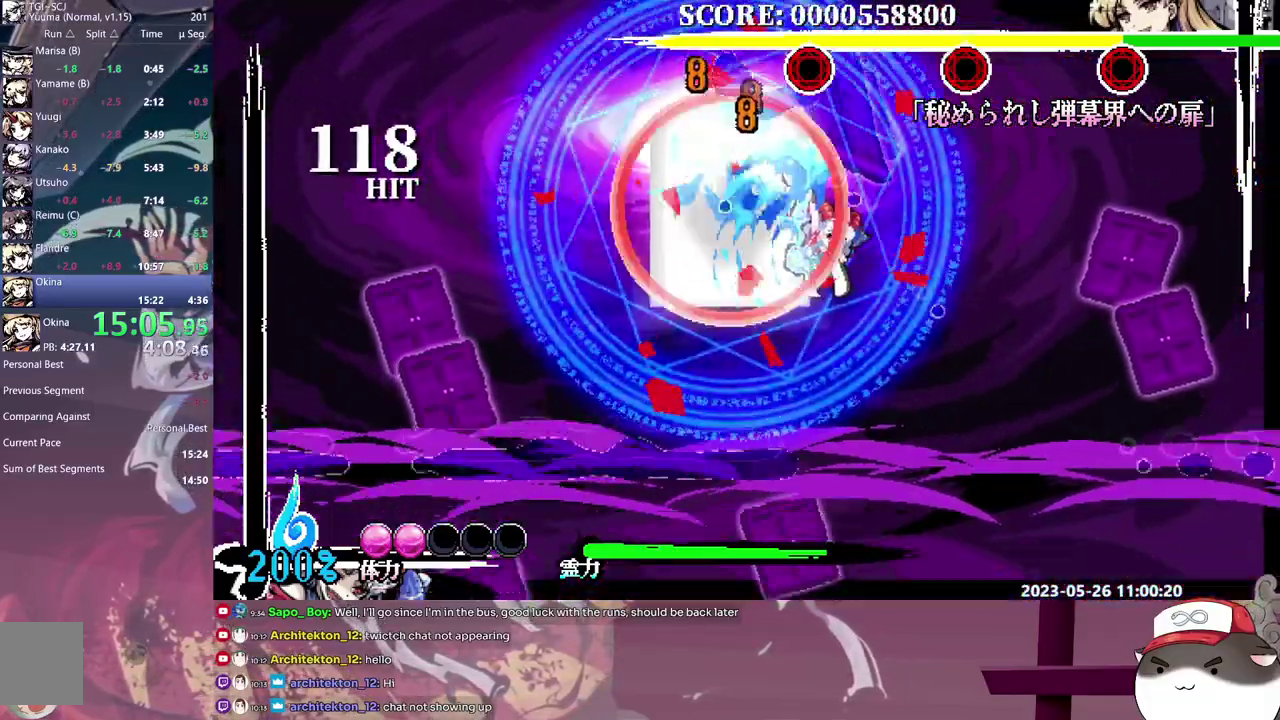
{"buttons": ["DPAD_LEFT"], "events": []}
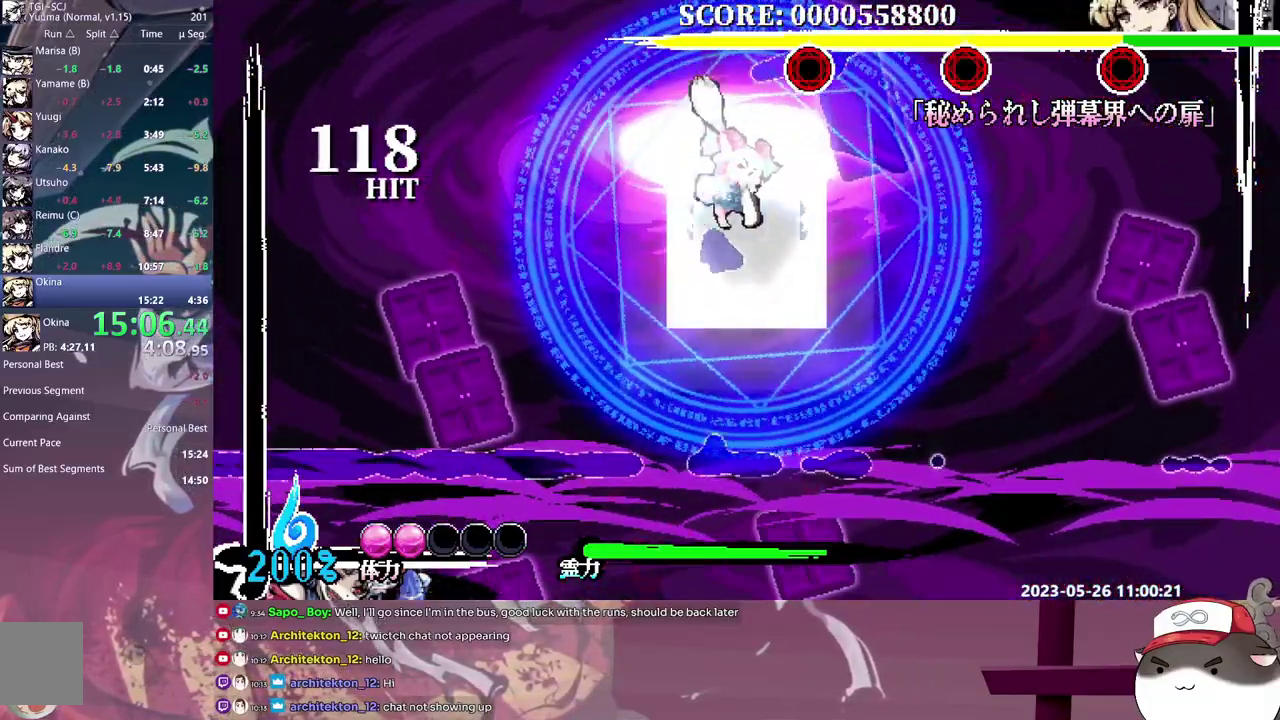
{"buttons": [], "events": [[250, "DPAD_LEFT", "up"]]}
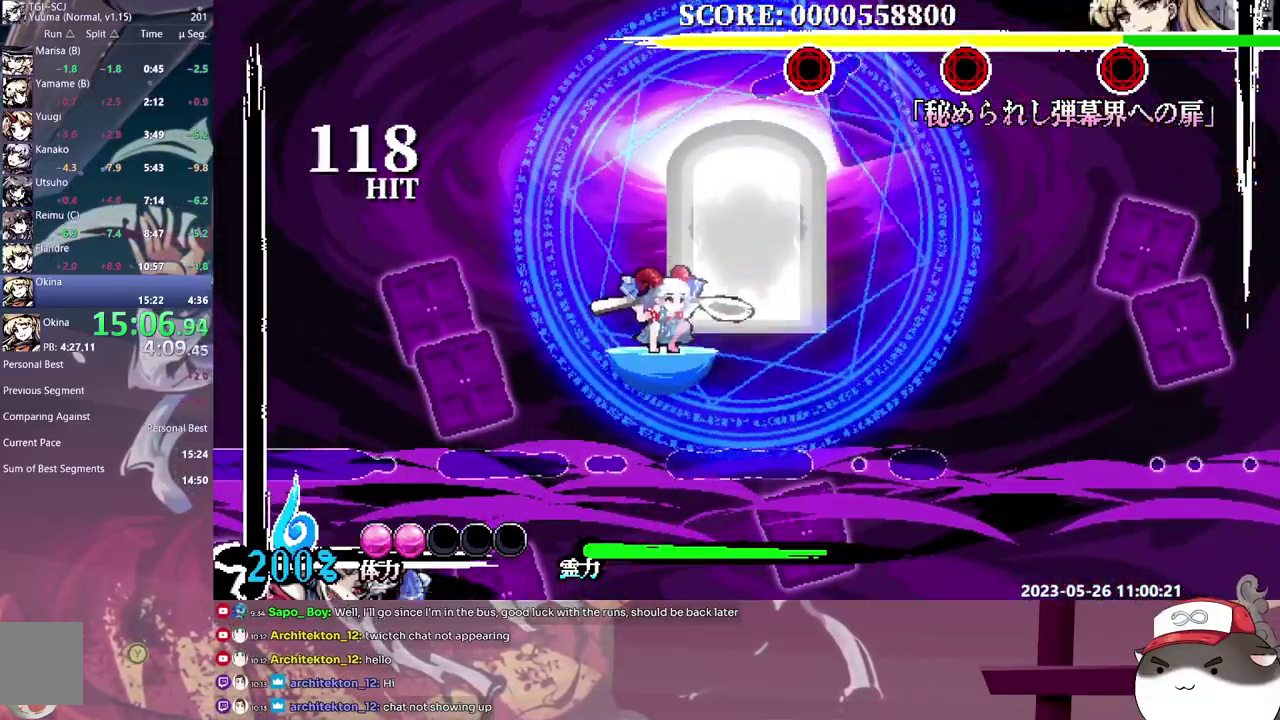
{"buttons": [], "events": [[117, "DPAD_RIGHT", "down"], [400, "DPAD_RIGHT", "up"]]}
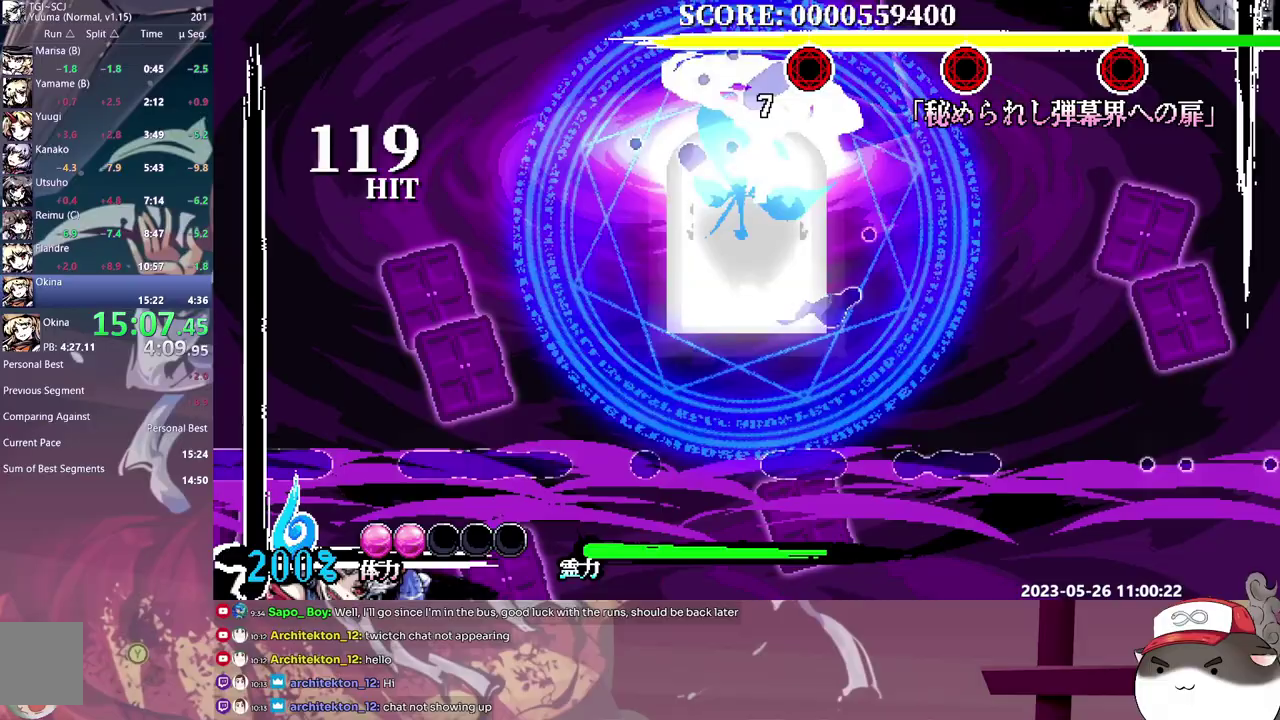
{"buttons": [], "events": []}
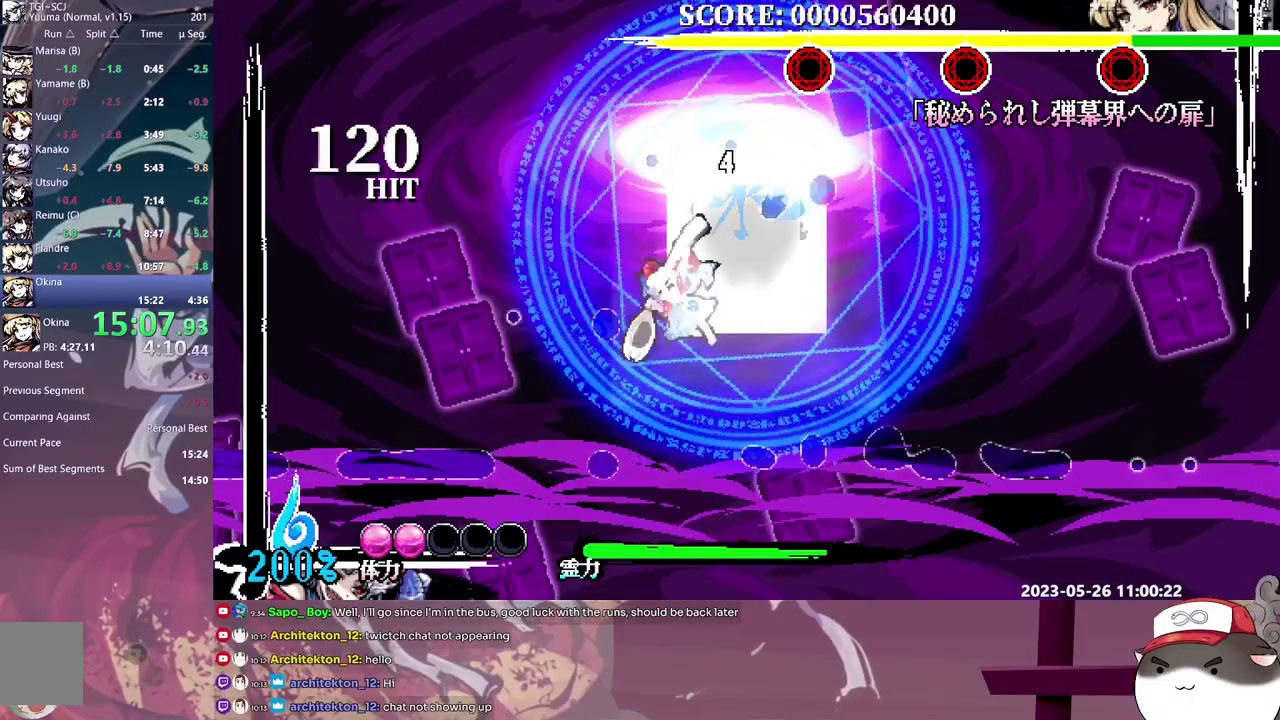
{"buttons": [], "events": []}
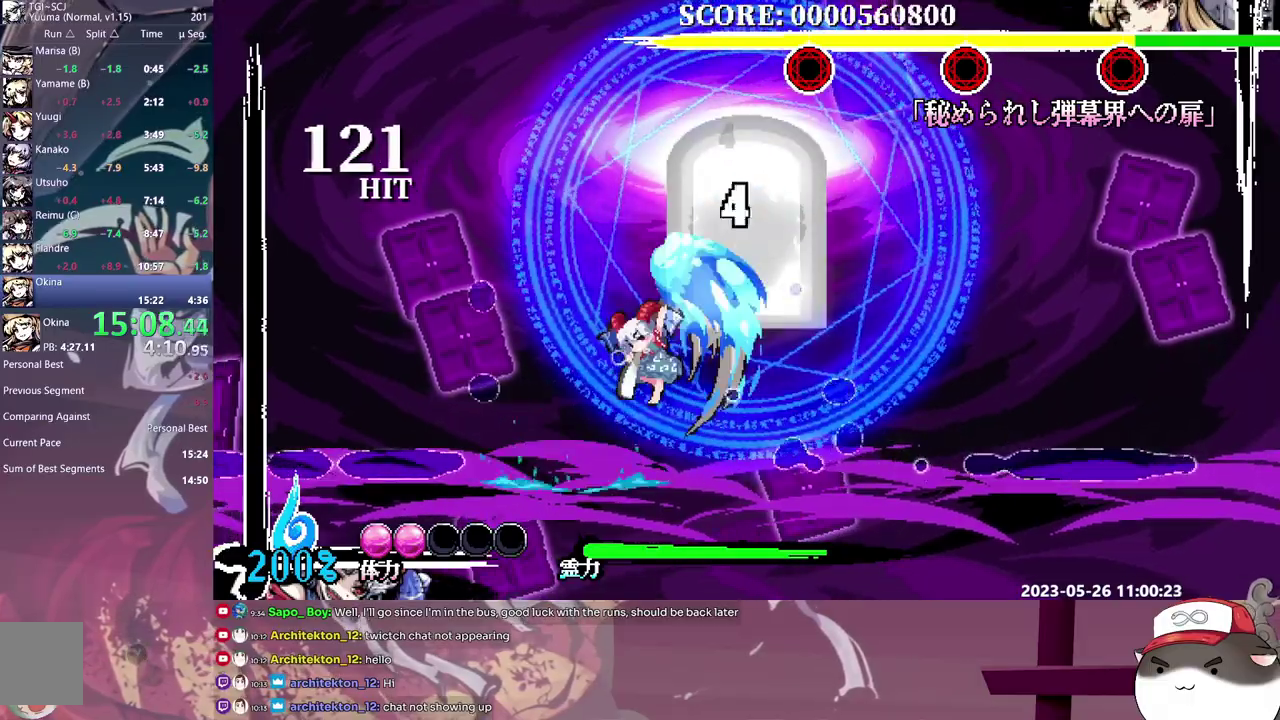
{"buttons": [], "events": []}
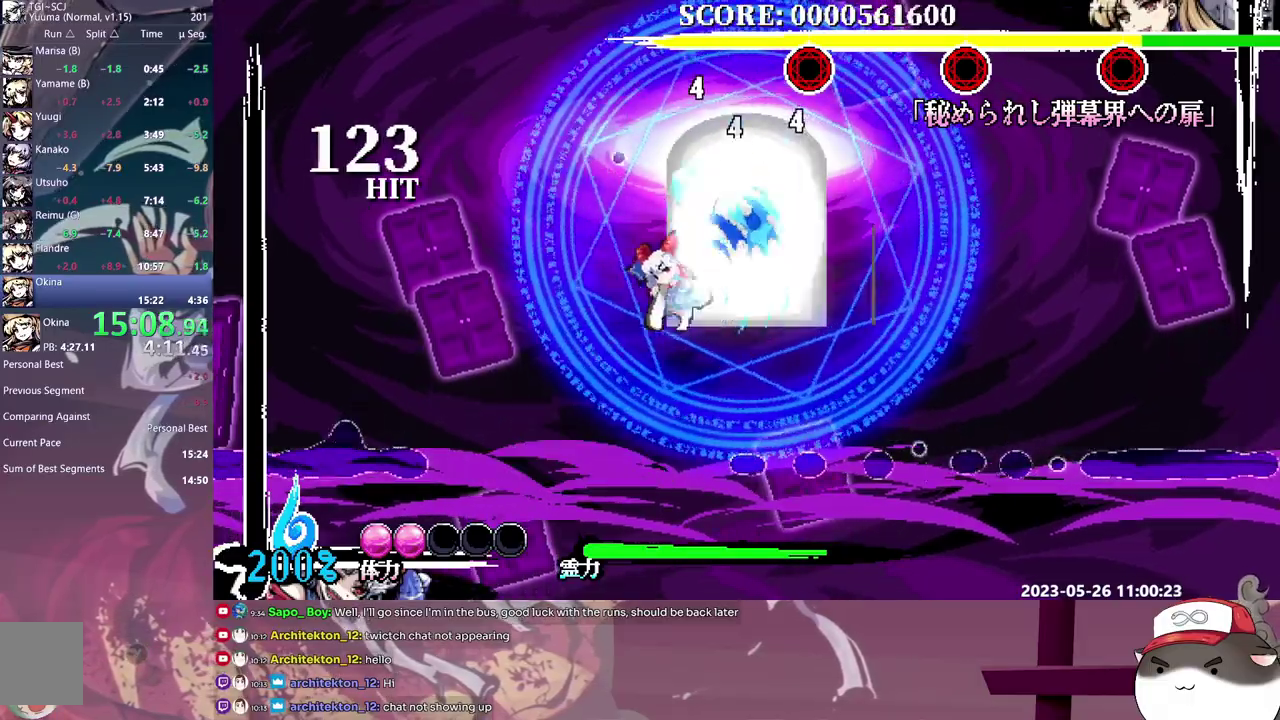
{"buttons": [], "events": [[50, "DPAD_RIGHT", "down"], [467, "DPAD_RIGHT", "up"]]}
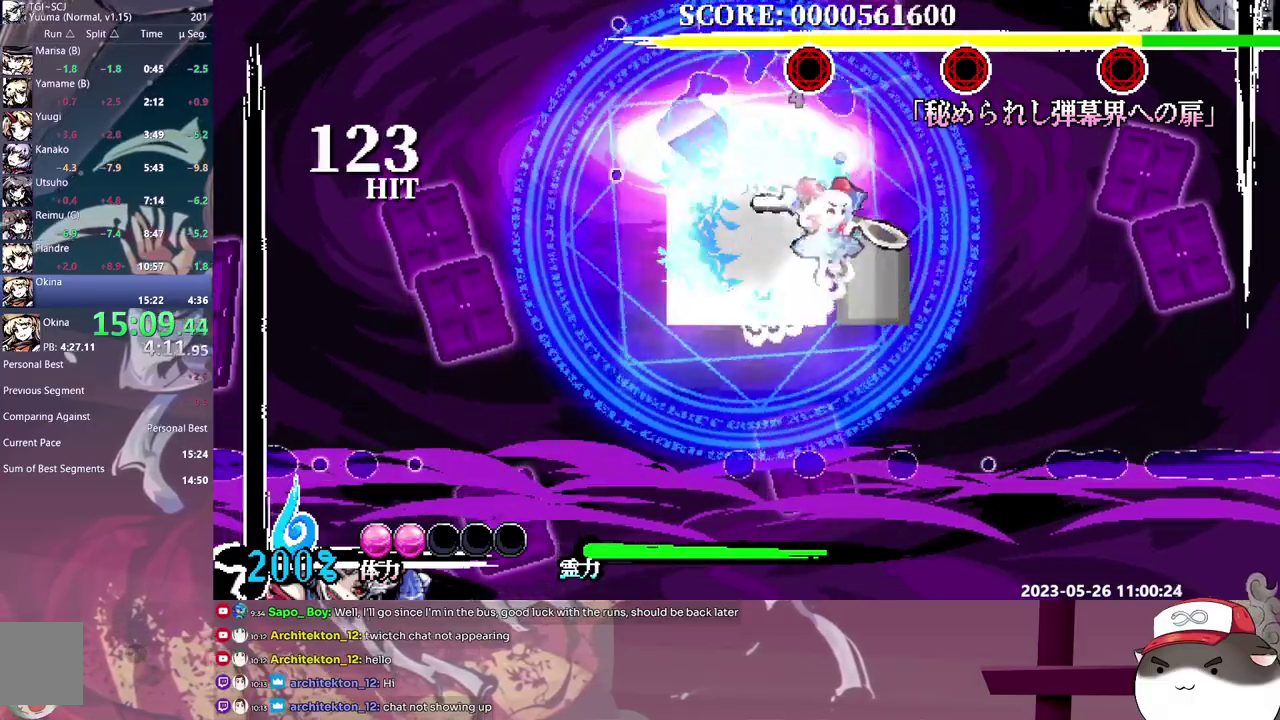
{"buttons": [], "events": []}
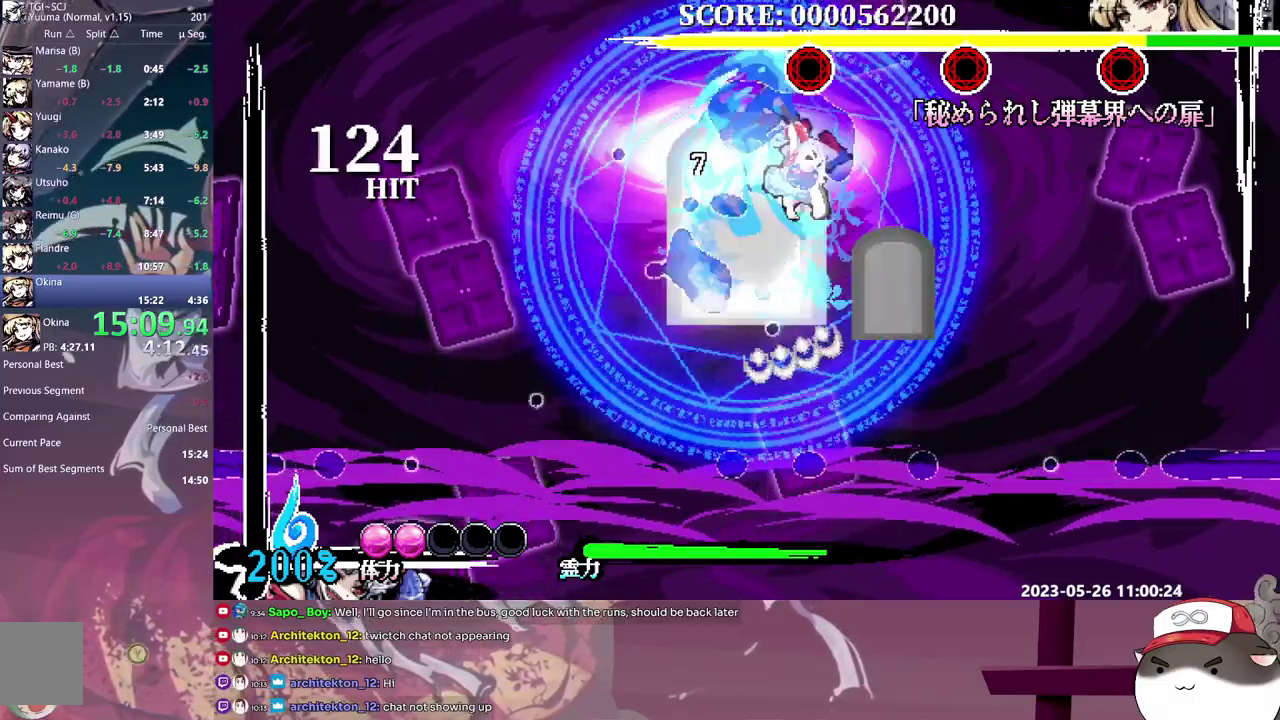
{"buttons": [], "events": []}
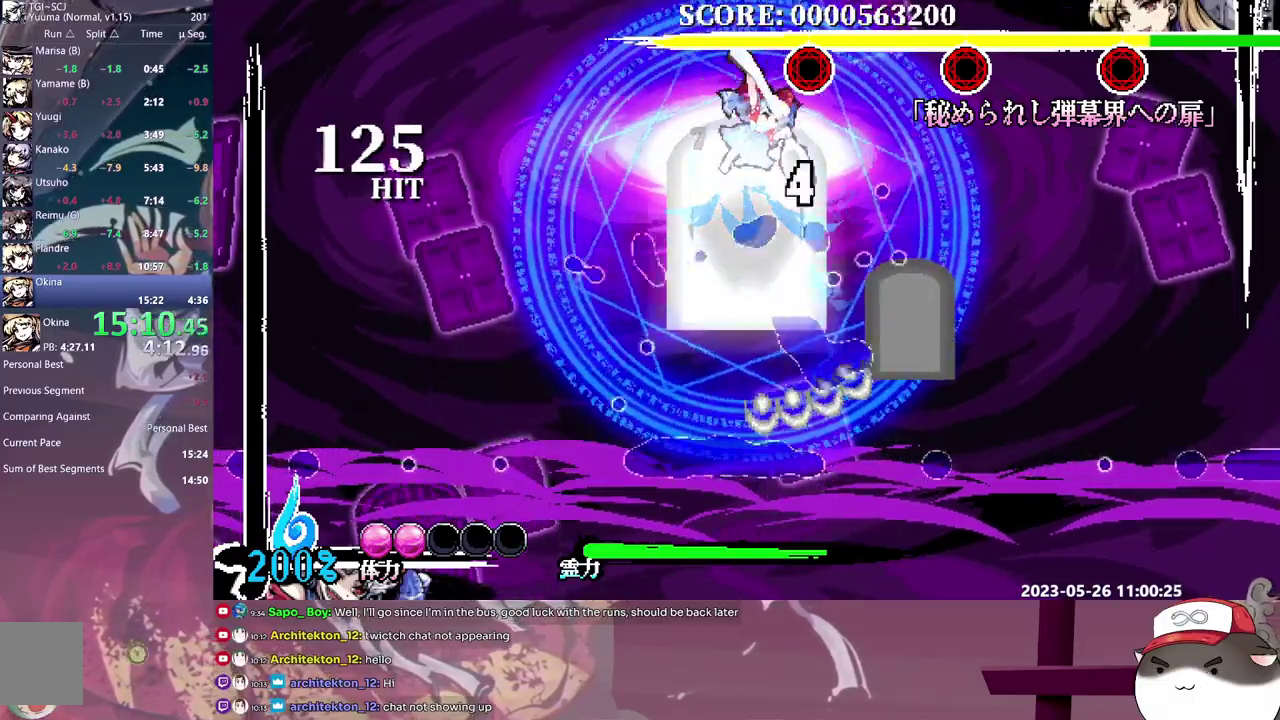
{"buttons": [], "events": []}
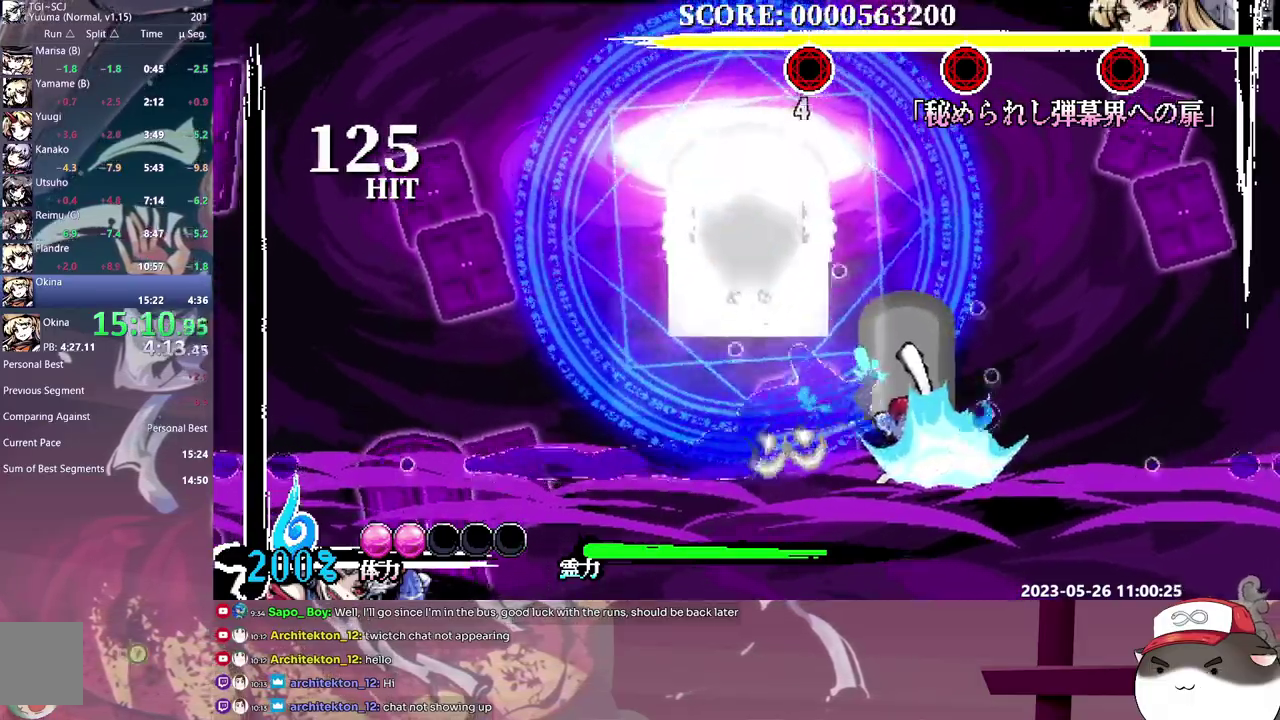
{"buttons": [], "events": []}
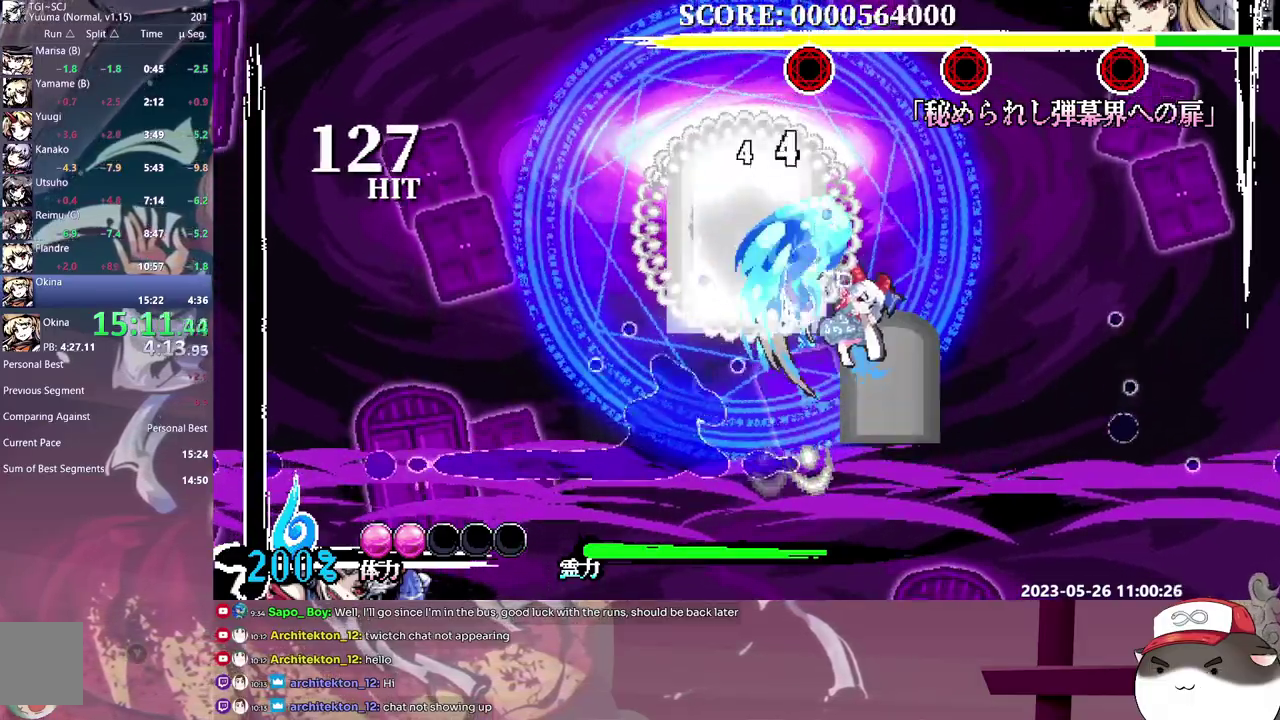
{"buttons": ["DPAD_LEFT"], "events": [[167, "DPAD_LEFT", "down"]]}
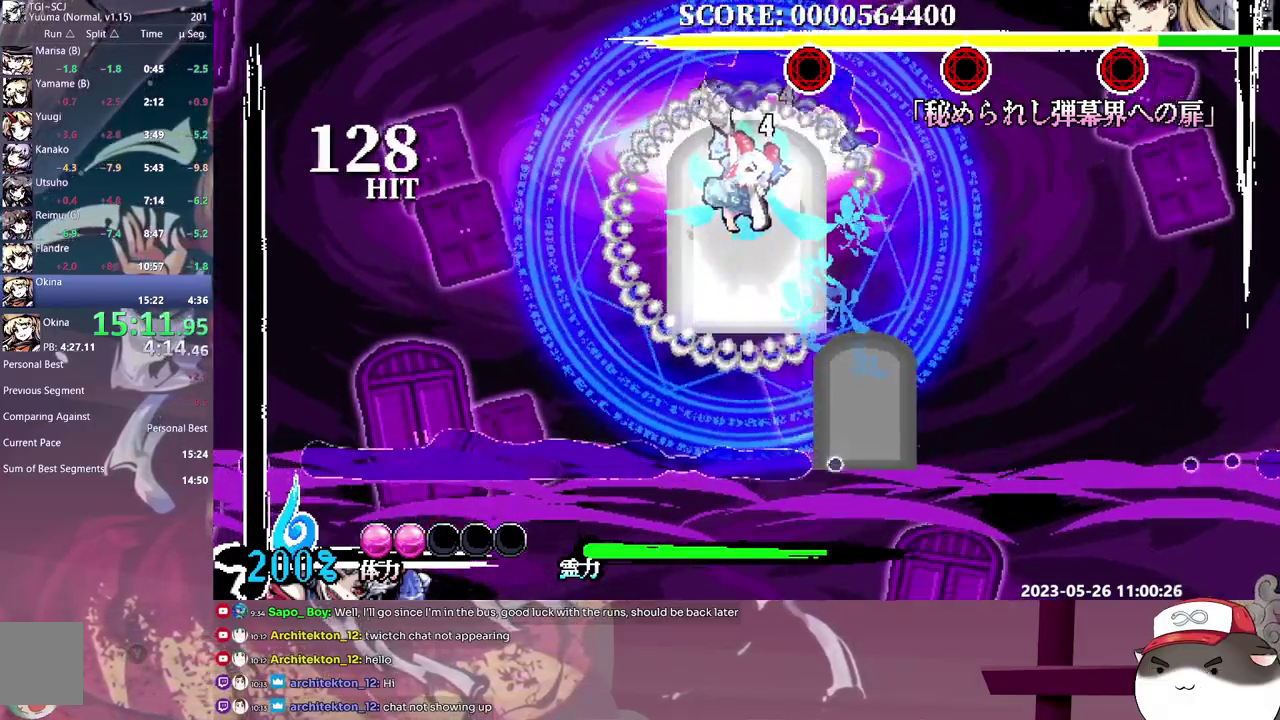
{"buttons": [], "events": [[233, "DPAD_LEFT", "up"]]}